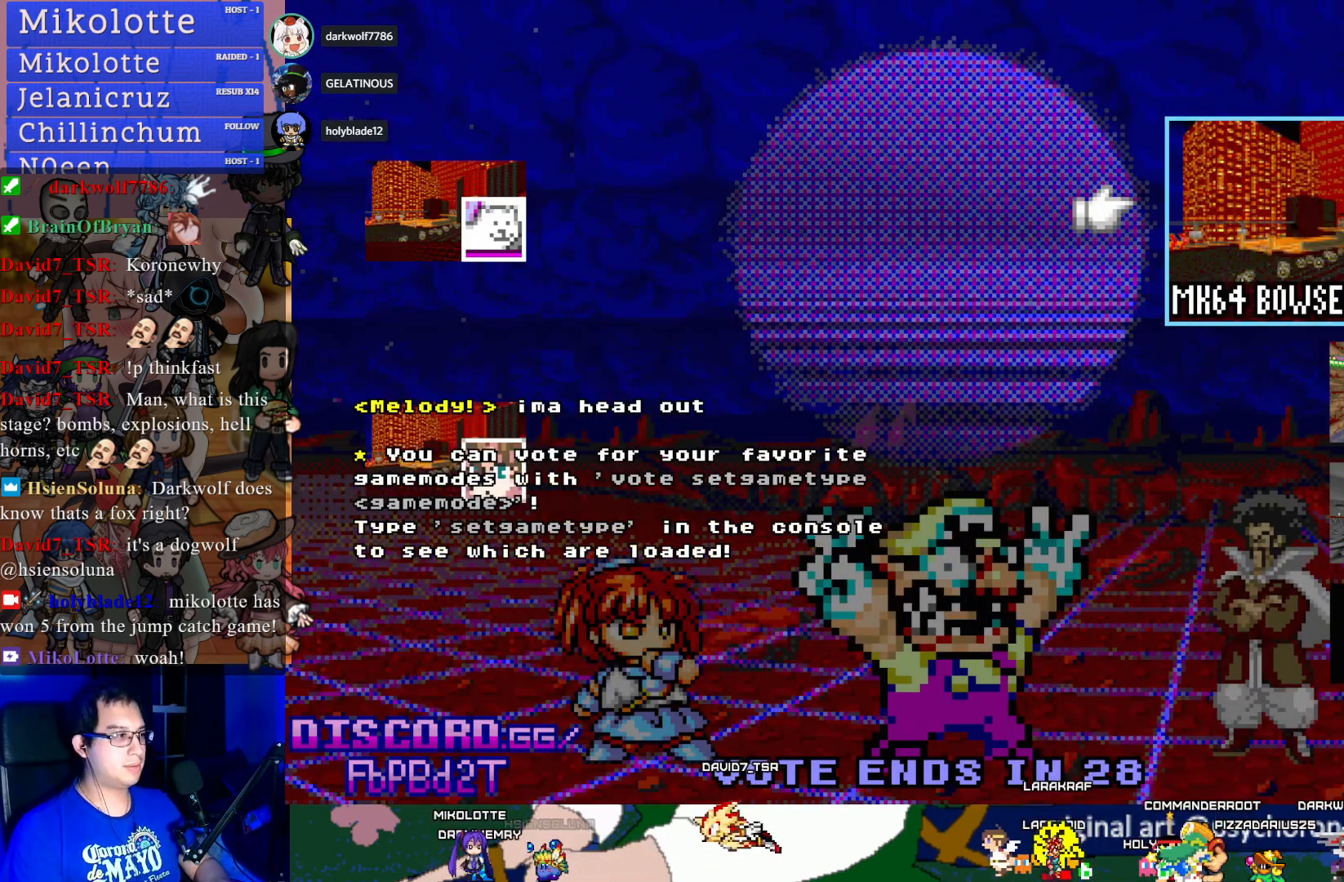
Gameplay with a controller (PlayStation layout); each line is a JSON object with the inputs held at the frame after it. "events" lists button and stick changes between this image and that frame as [ms after this image, input, new state], when the widget could be followed in between. Not read: R3.
{"buttons": [], "left_stick": "down", "right_stick": "center", "events": [[383, "left_stick", "down"]]}
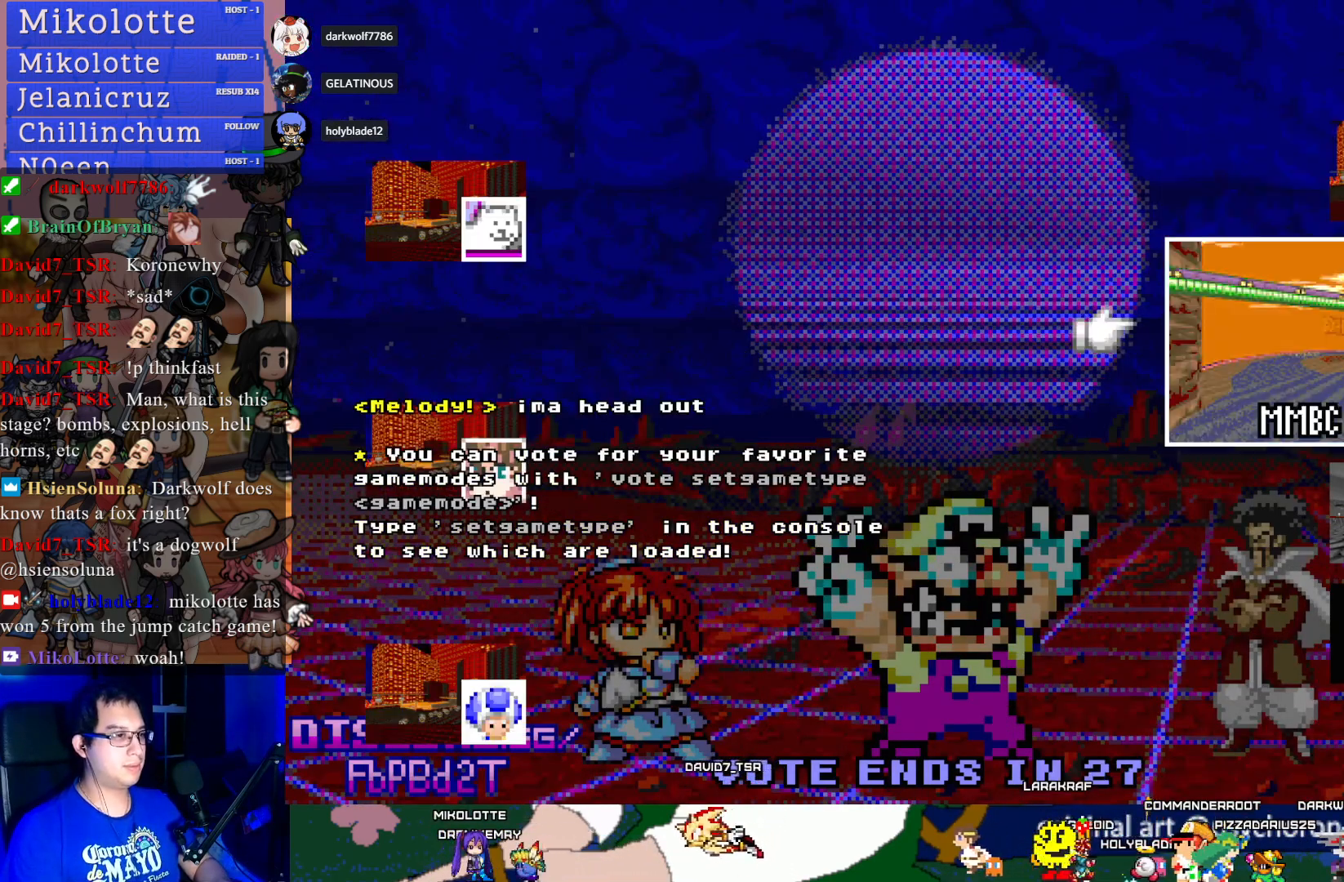
{"buttons": [], "left_stick": "down", "right_stick": "center", "events": []}
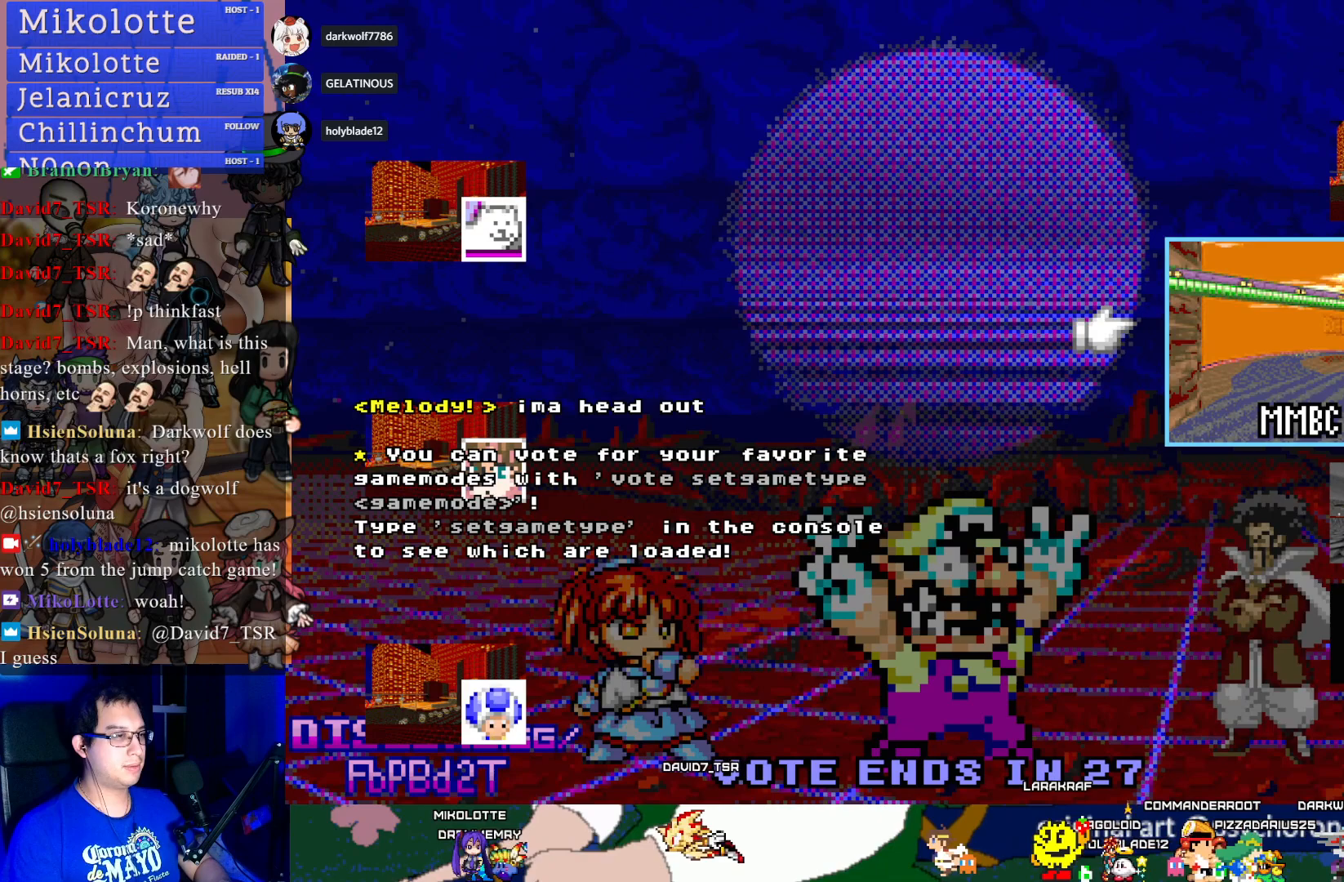
{"buttons": [], "left_stick": "center", "right_stick": "center", "events": [[117, "left_stick", "center"], [233, "left_stick", "up"], [433, "left_stick", "center"]]}
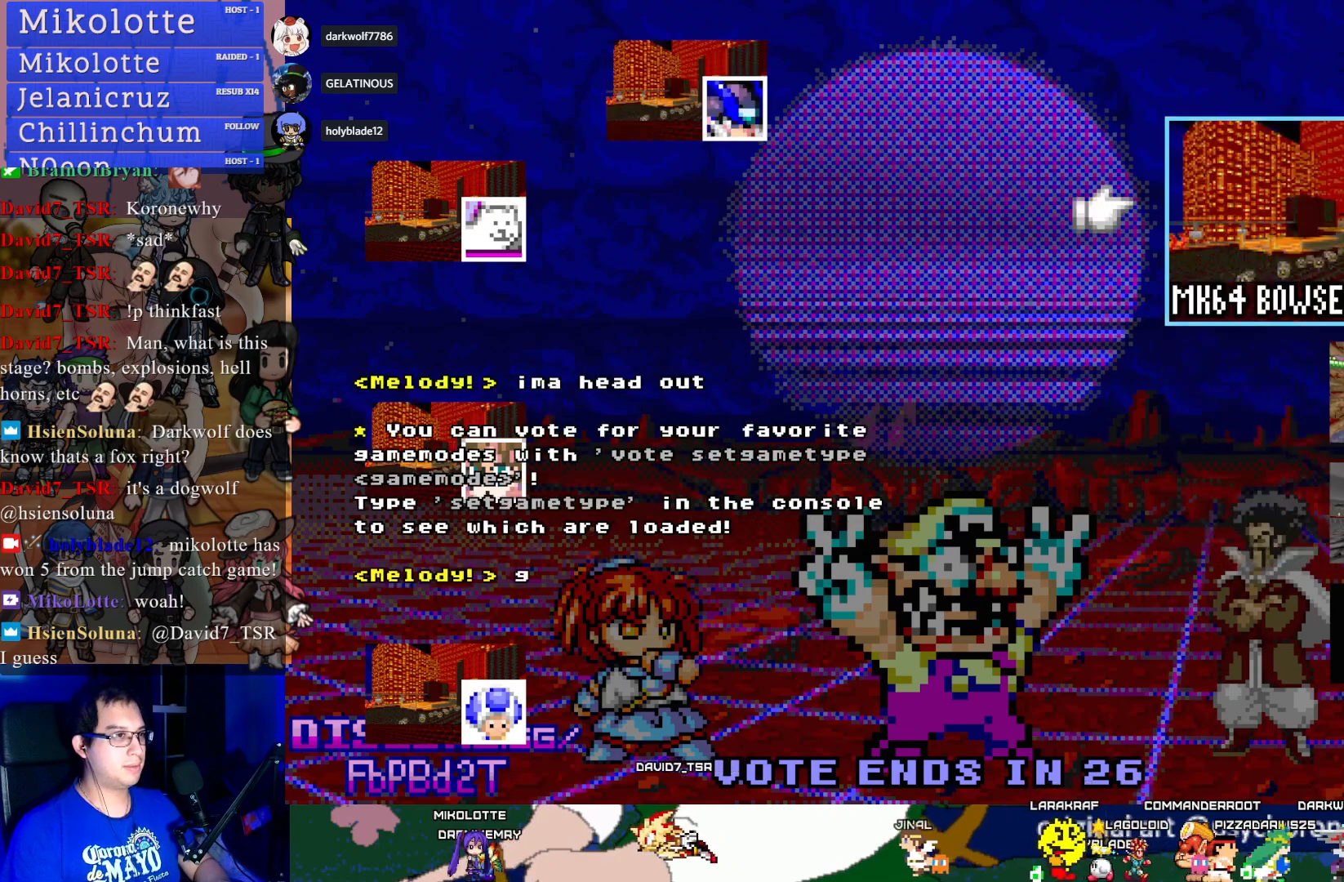
{"buttons": [], "left_stick": "center", "right_stick": "center", "events": [[200, "CROSS", "down"], [350, "CROSS", "up"]]}